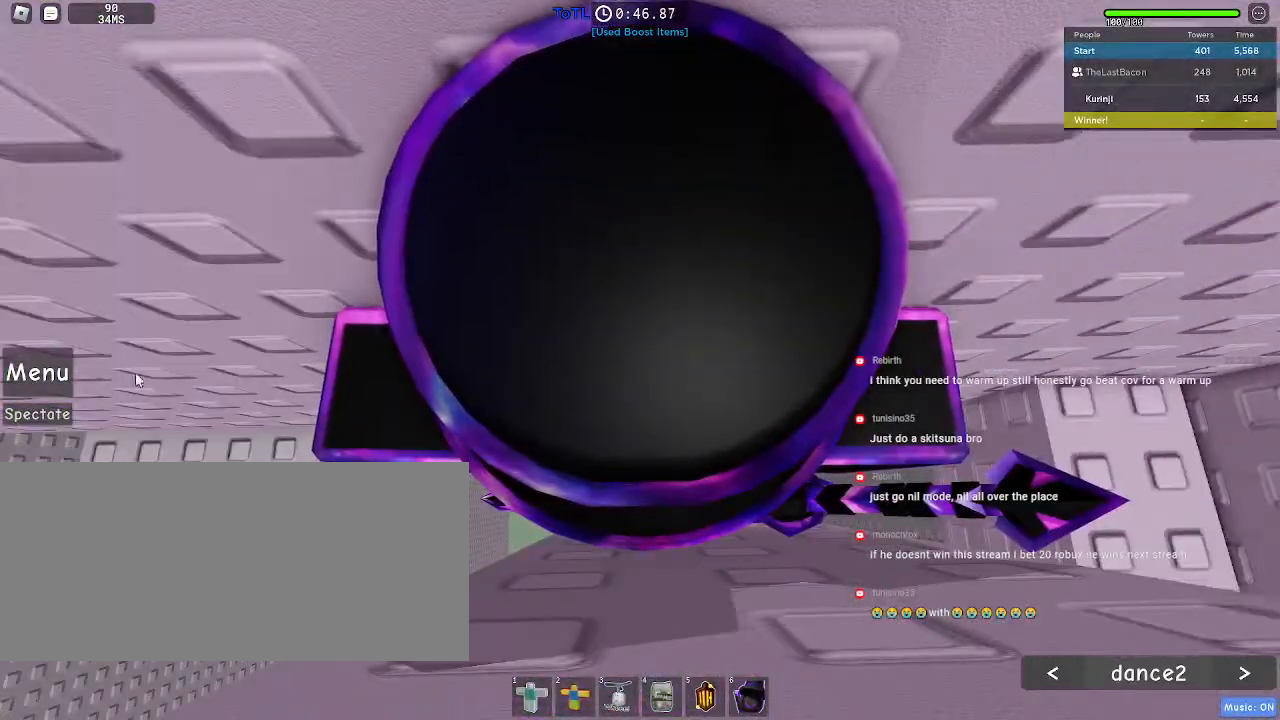
Gameplay with keyboard and mouse; each line is a JSON object with the keys and mouse buttons held at the frame after it. "events" lists presses ("down") and releases ("up") of "a", "ctrl", "d", "e", "f", "q", "r", "s", "shift", "space", "tab", "w", "mouse_left", "mouse_wheel", "mouse_right", "mouse_mb4" and "mouse_mb5" between this image and that frame as [ms after this image, input, new state], when the widget could be followed in between. "mouse_left", "mouse_wheel", "mouse_right", "mouse_mb4", "mouse_mb5" = the "left", "wheel", "right", "mb4", "mb5" buttons of the "mouse" list. No other keys are recorded. "wheel" means that the mouse wheel is clicked or scrolled. Mouse movement is not recorded.
{"keys": [], "mouse": [], "events": []}
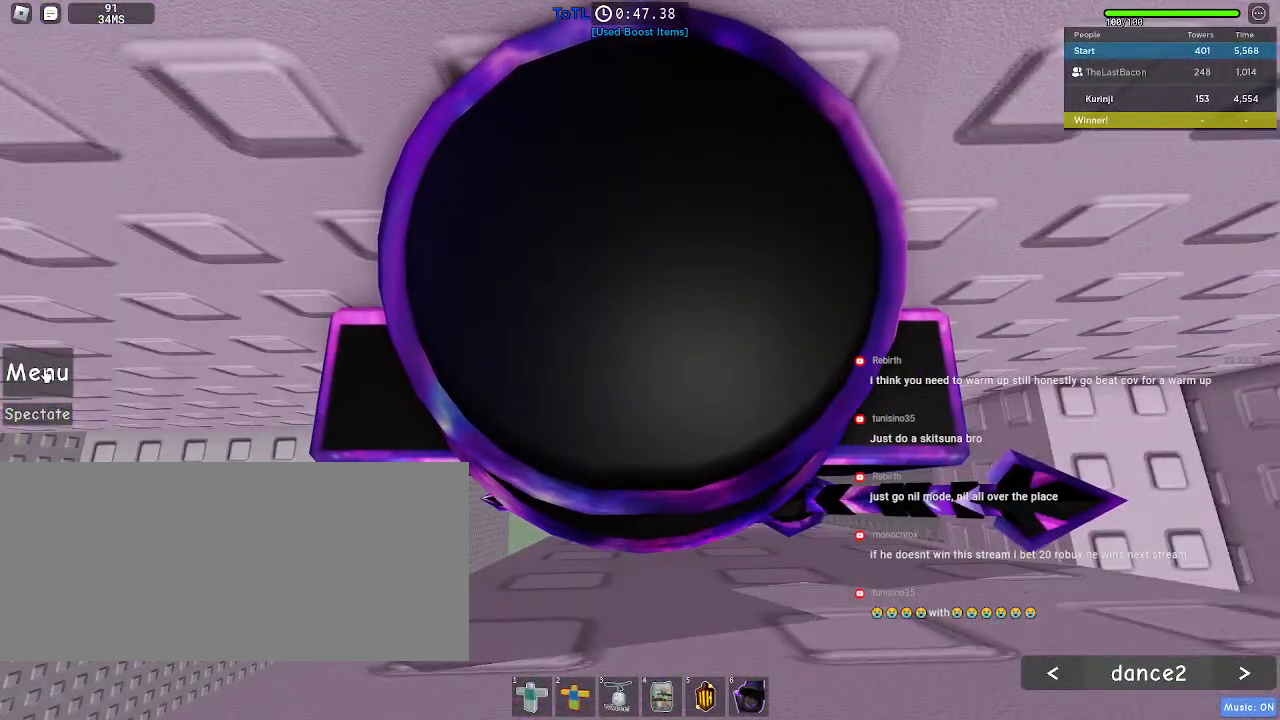
{"keys": [], "mouse": [], "events": [[67, "mouse_left", "down"], [183, "mouse_left", "up"]]}
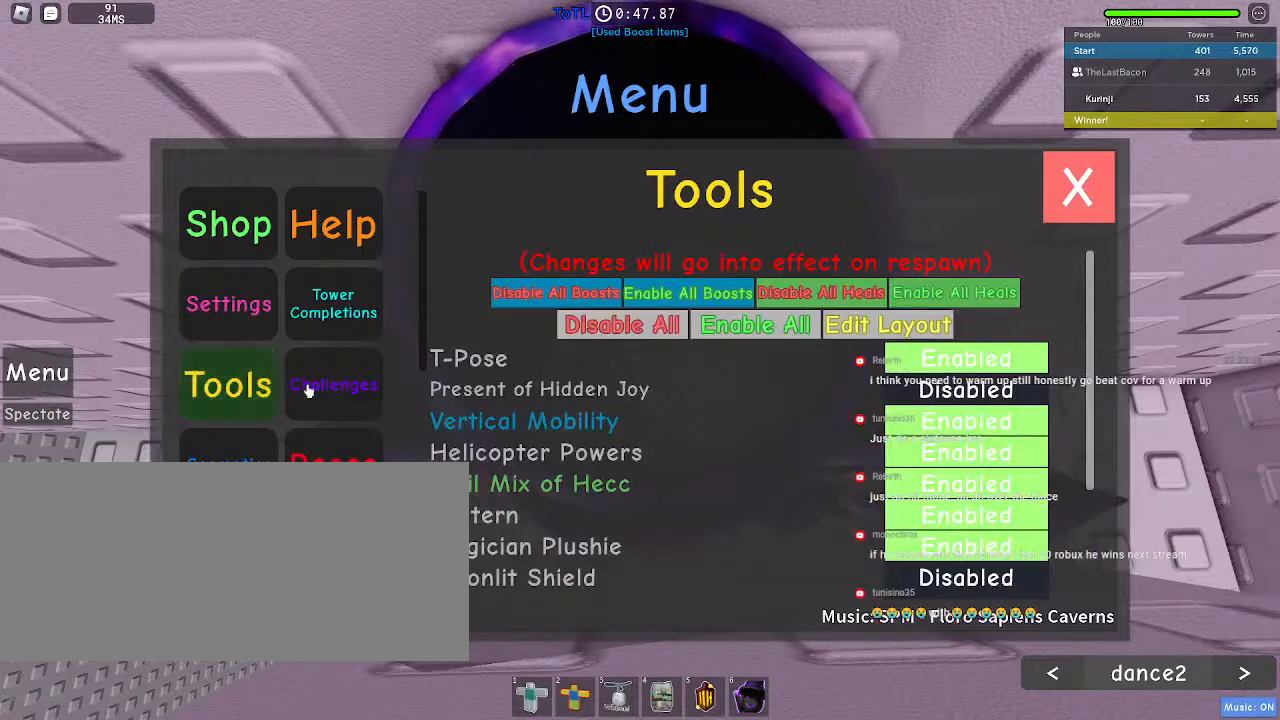
{"keys": [], "mouse": [], "events": []}
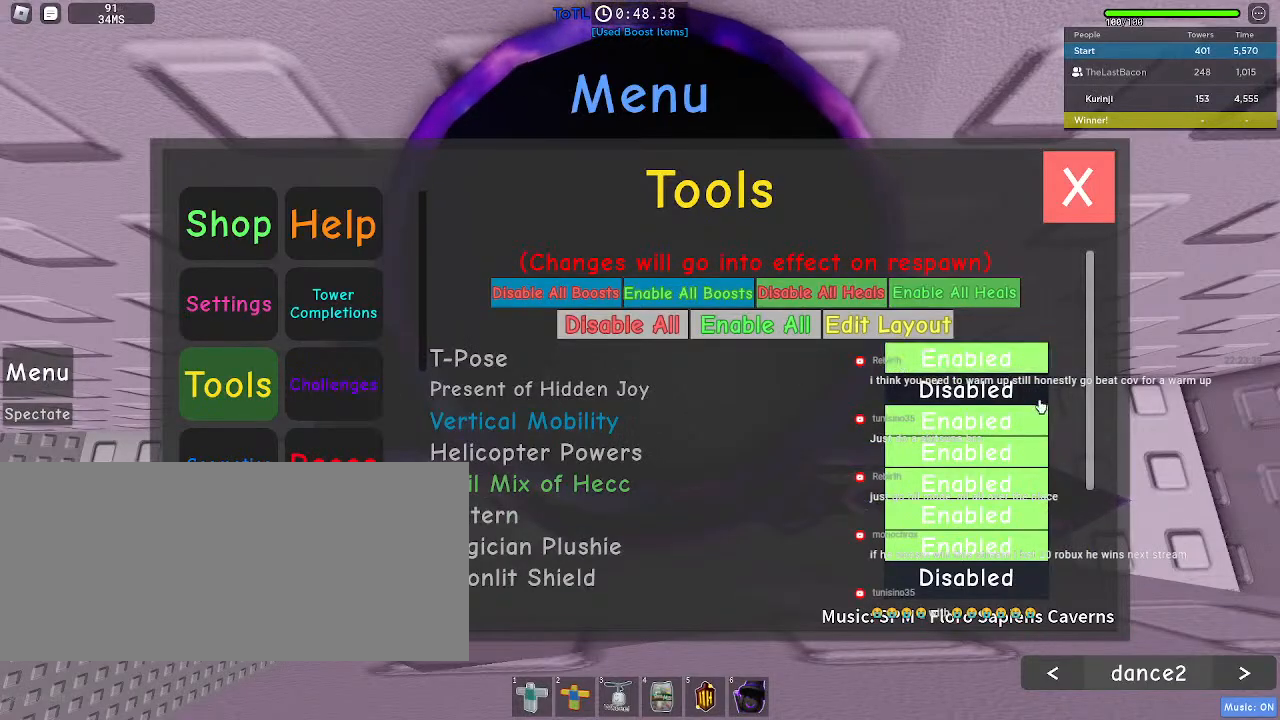
{"keys": [], "mouse": [], "events": [[367, "mouse_left", "down"], [450, "mouse_left", "up"]]}